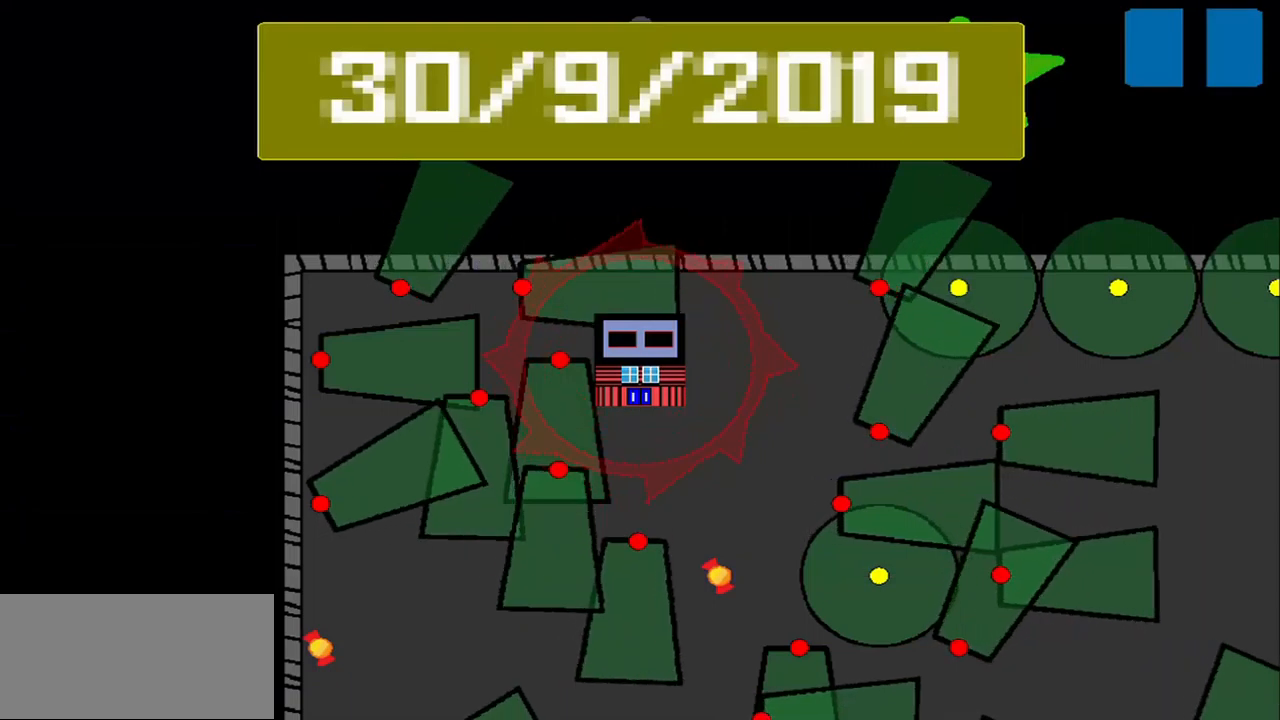
Gameplay with a controller (PlayStation layout); each line is a JSON object with the inputs held at the frame after it. "events" lists button and stick changes between this image and that frame as [ms after this image, input, new state], when the widget could be followed in between. Not read: L3 R3 right_stick.
{"buttons": [], "left_stick": "center", "events": []}
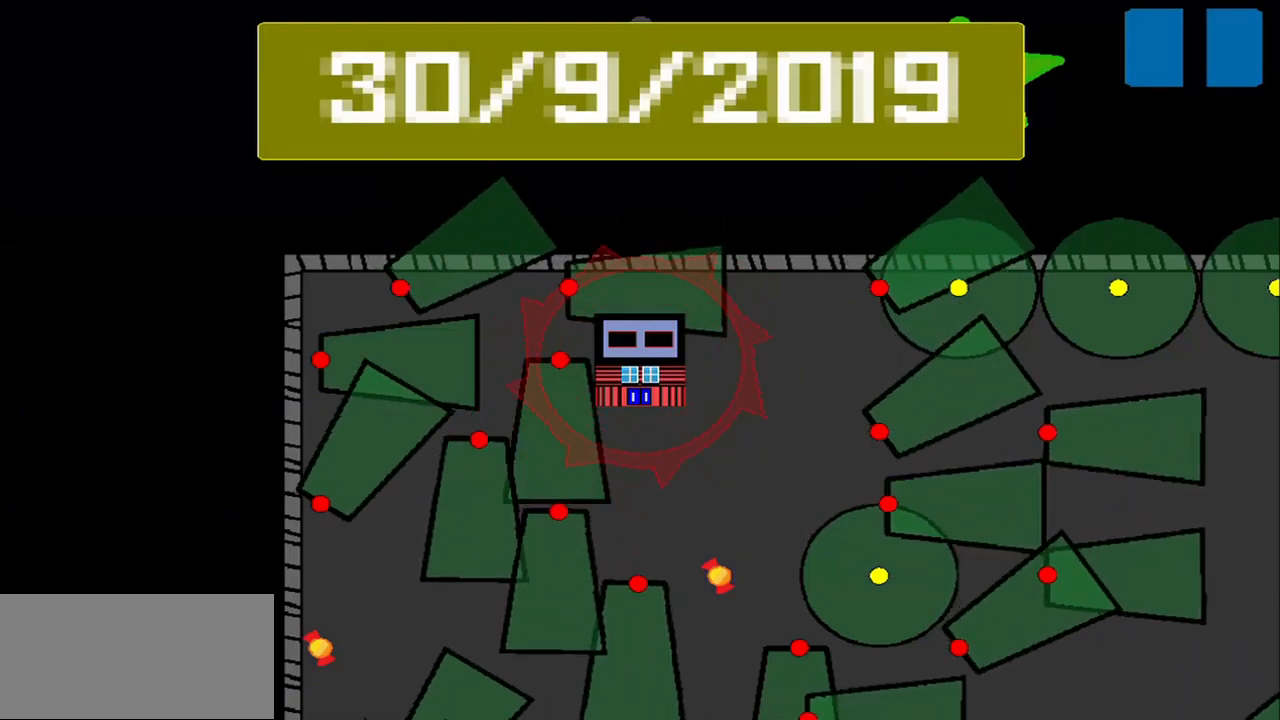
{"buttons": [], "left_stick": "center", "events": []}
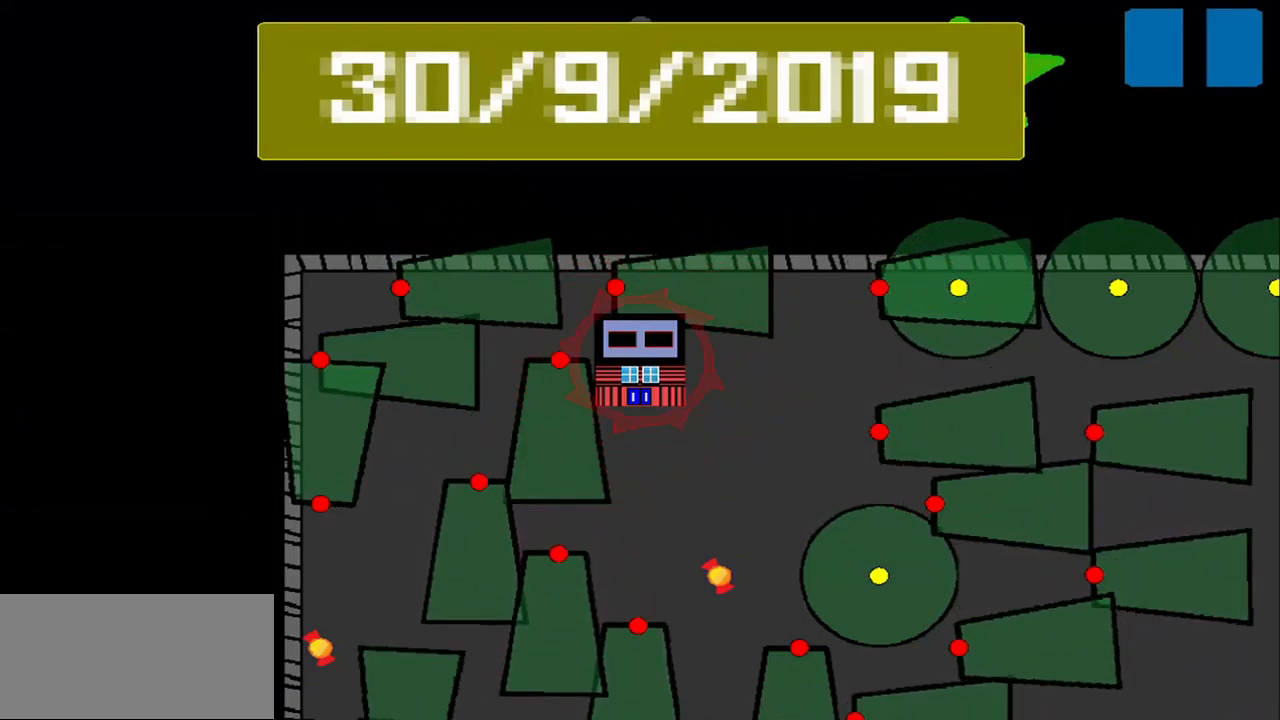
{"buttons": [], "left_stick": "center", "events": []}
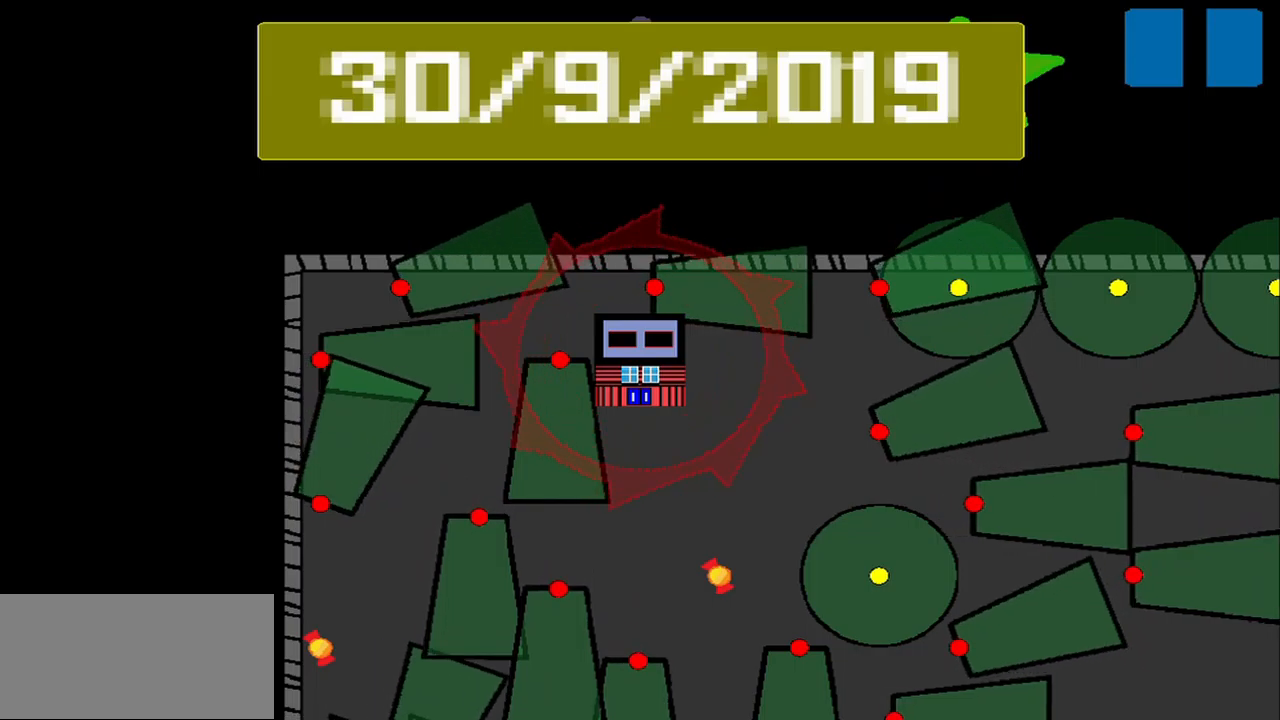
{"buttons": [], "left_stick": "center", "events": []}
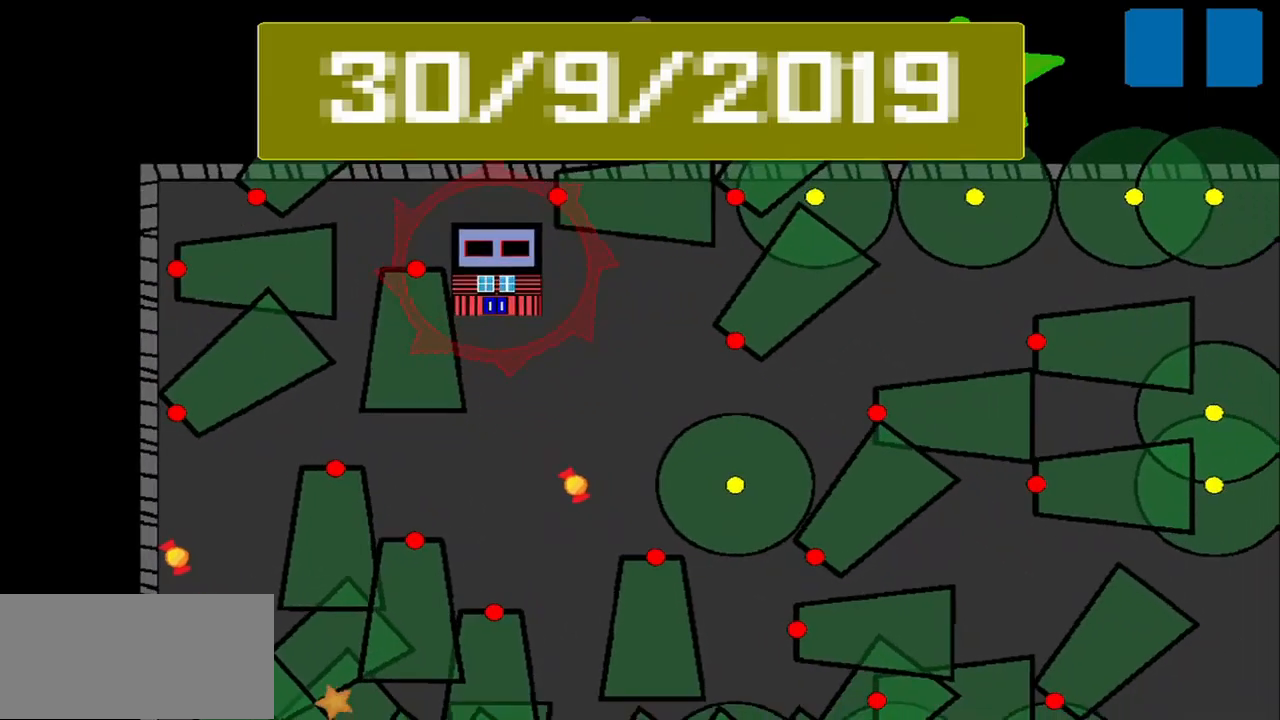
{"buttons": [], "left_stick": "center", "events": []}
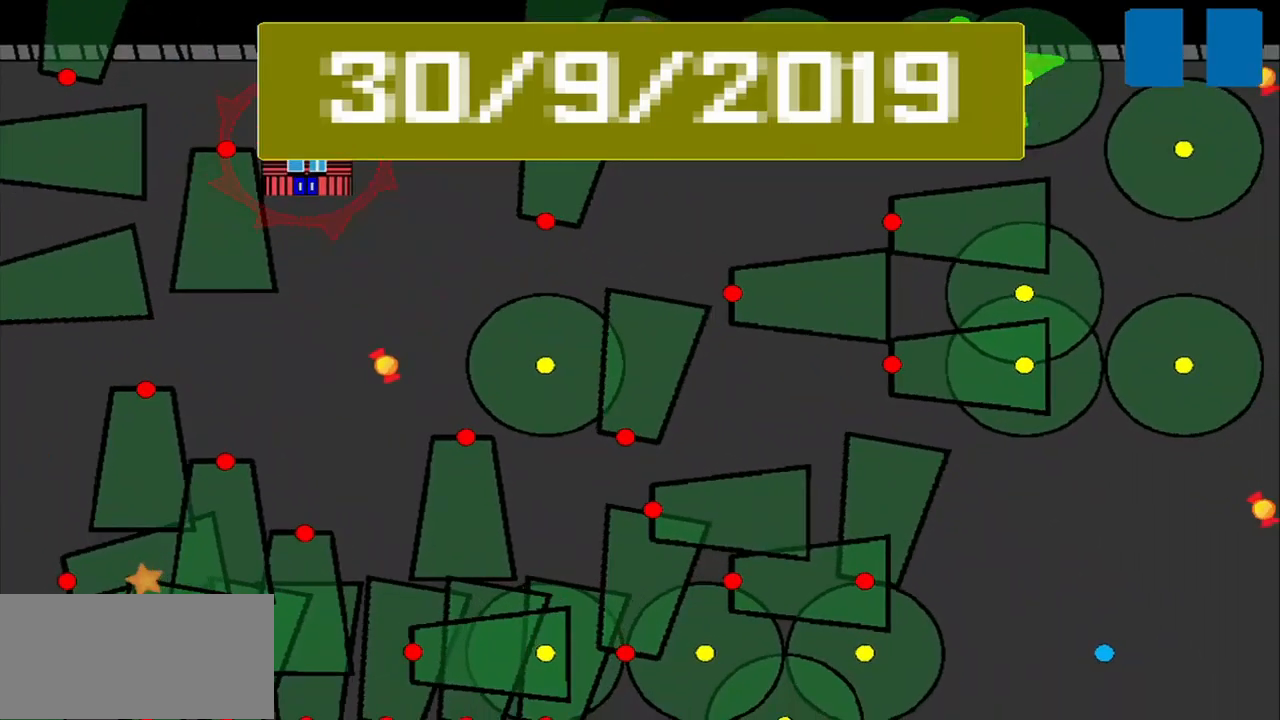
{"buttons": [], "left_stick": "center", "events": []}
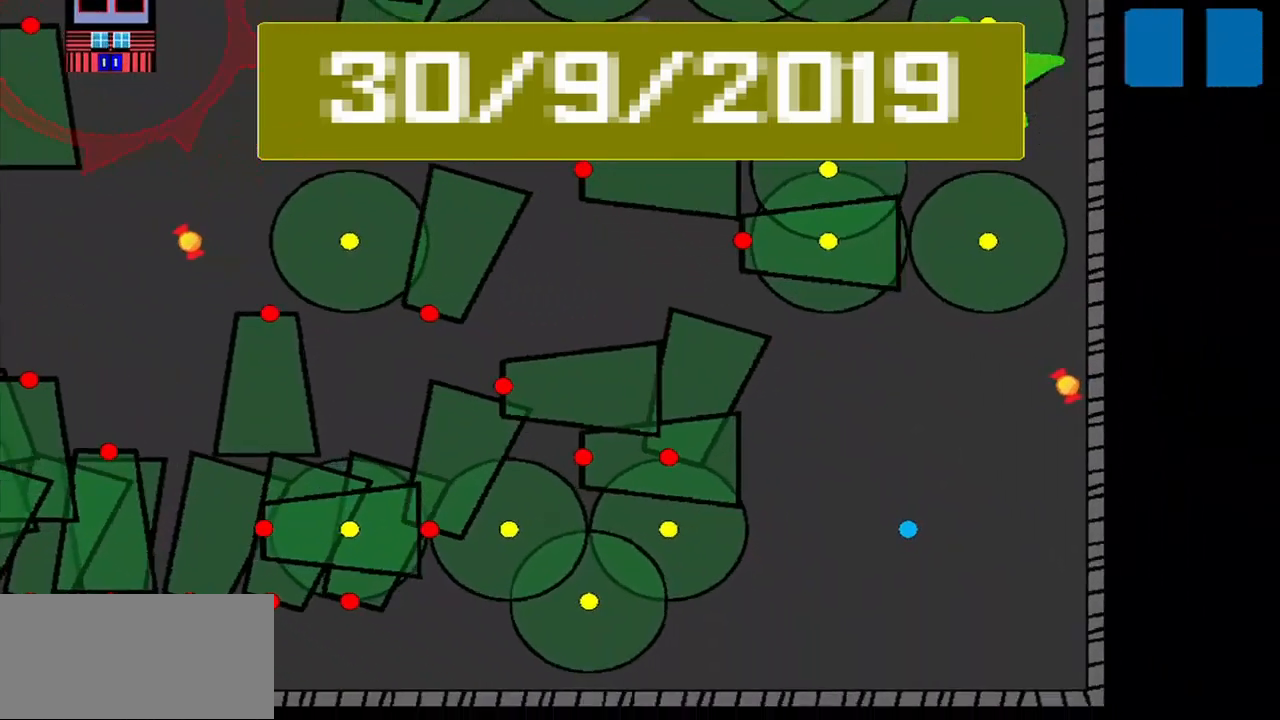
{"buttons": [], "left_stick": "center", "events": []}
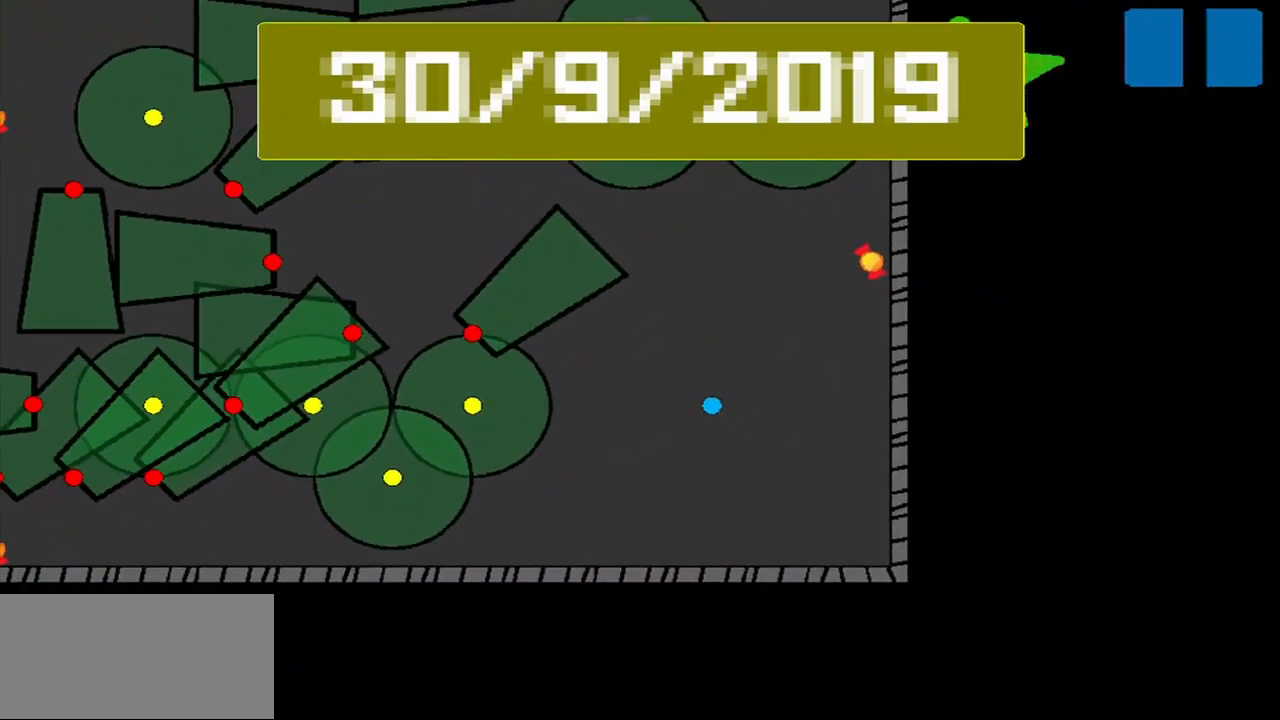
{"buttons": [], "left_stick": "center", "events": [[334, "left_stick", "down-left"], [500, "left_stick", "center"]]}
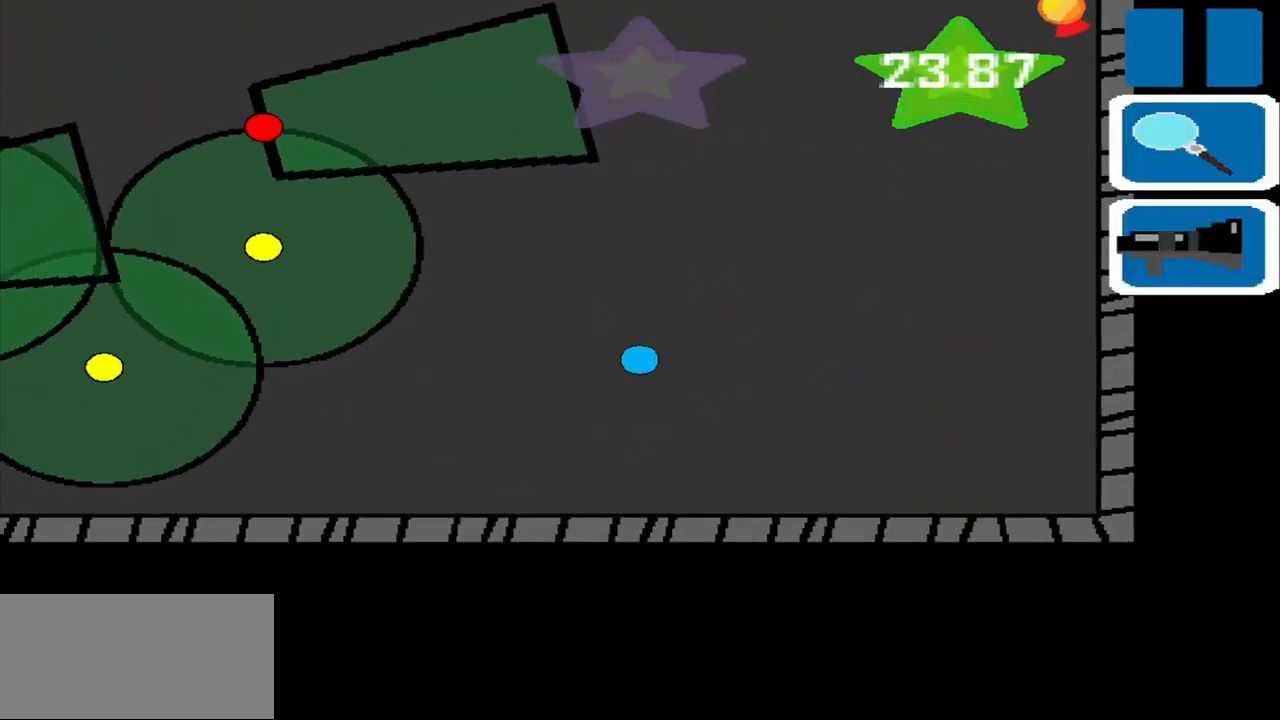
{"buttons": [], "left_stick": "center", "events": [[42, "SQUARE", "down"], [167, "SQUARE", "up"]]}
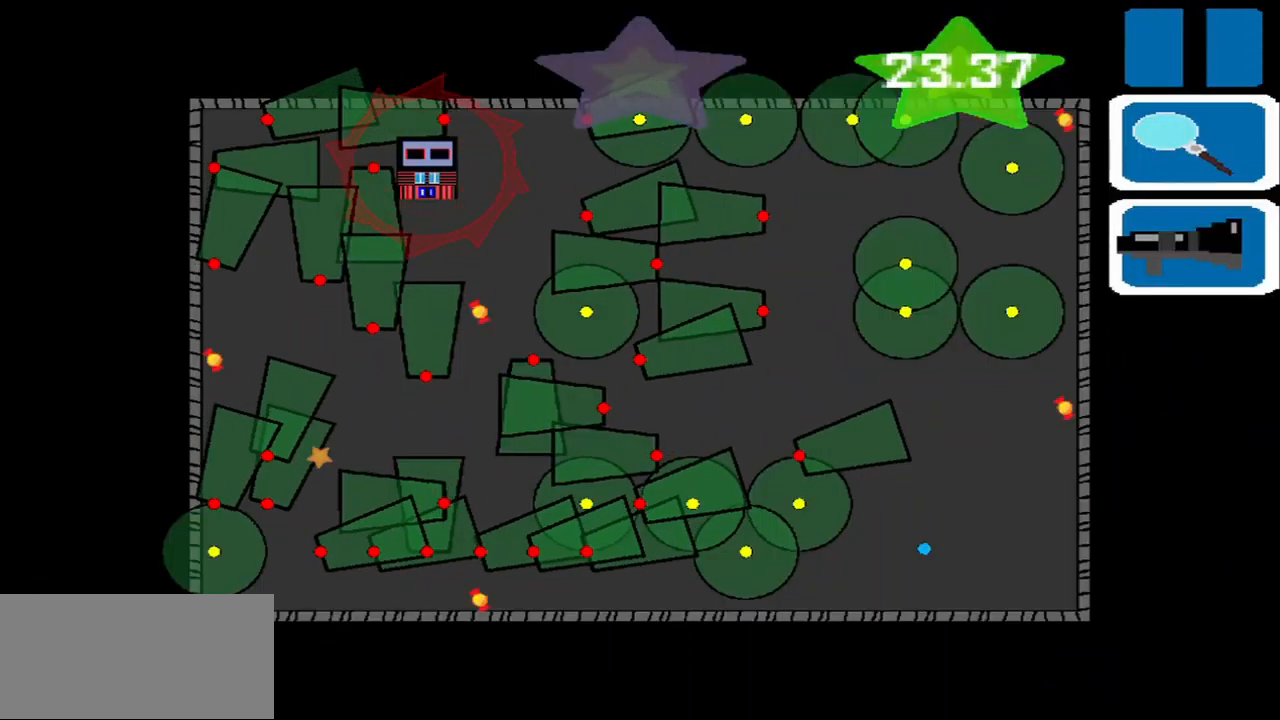
{"buttons": [], "left_stick": "center", "events": []}
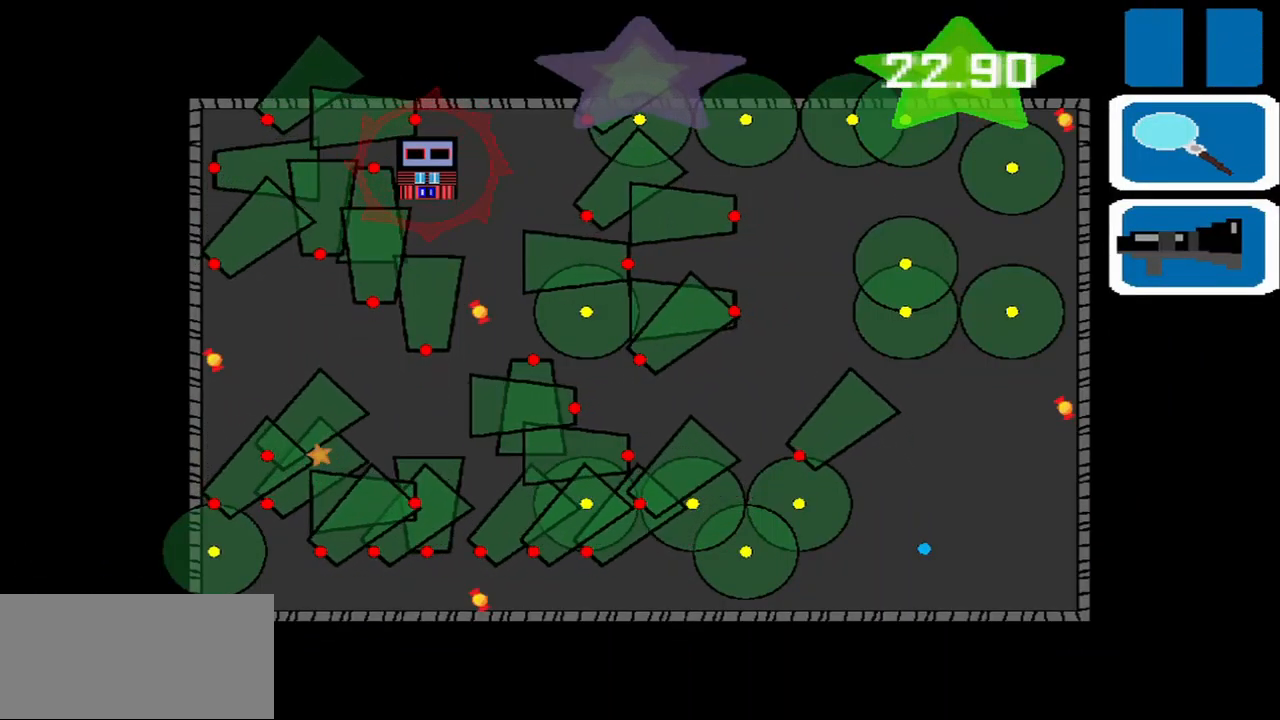
{"buttons": [], "left_stick": "down-left", "events": [[209, "SQUARE", "down"], [292, "SQUARE", "up"], [417, "left_stick", "down-left"]]}
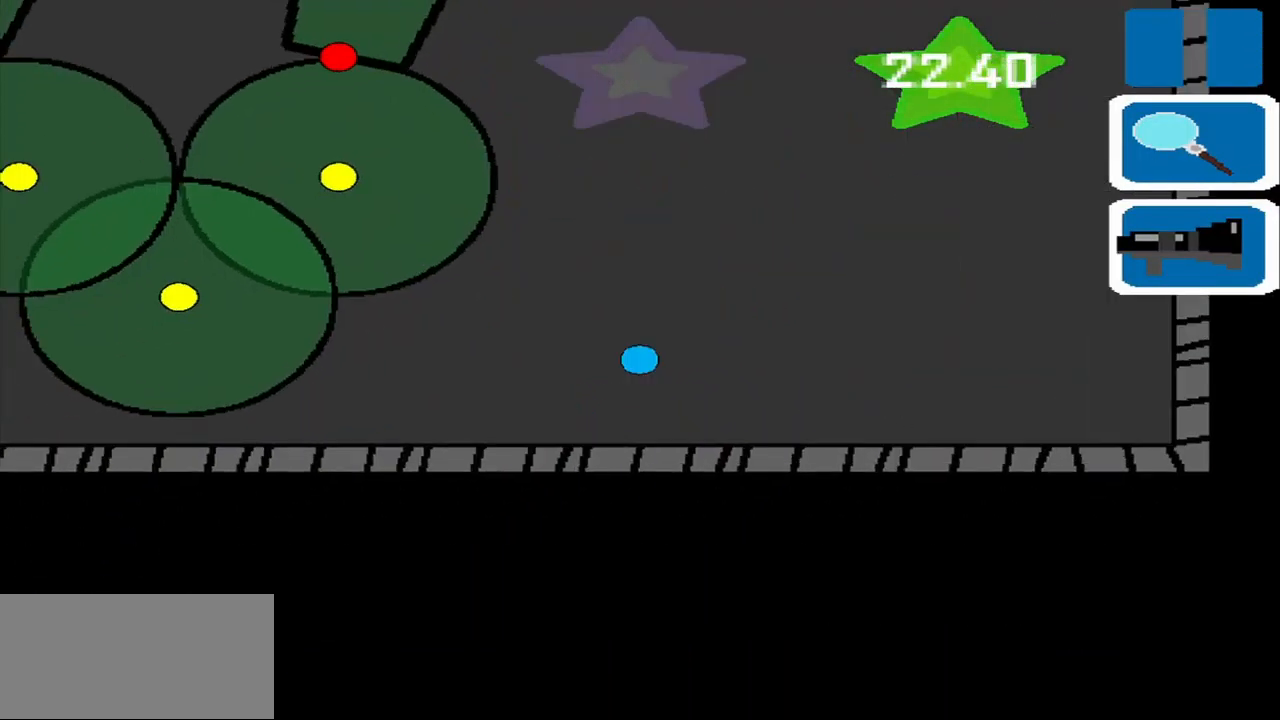
{"buttons": [], "left_stick": "left", "events": [[375, "left_stick", "left"]]}
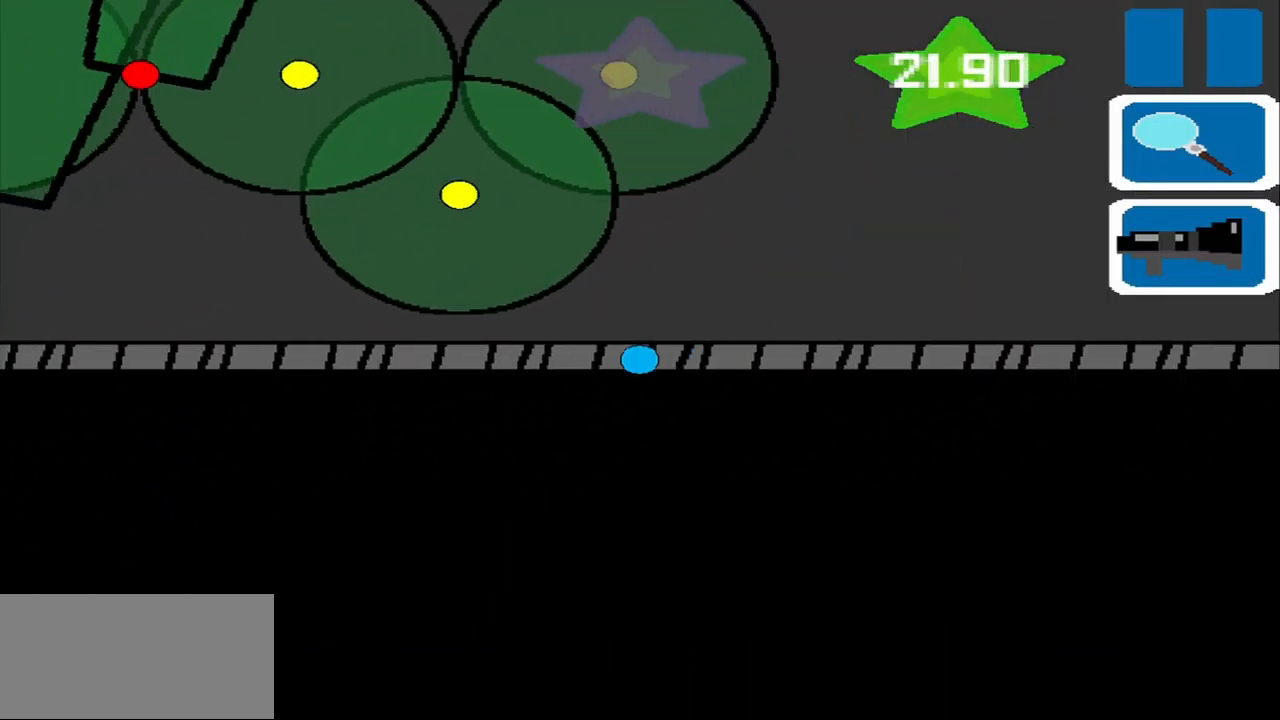
{"buttons": [], "left_stick": "left", "events": []}
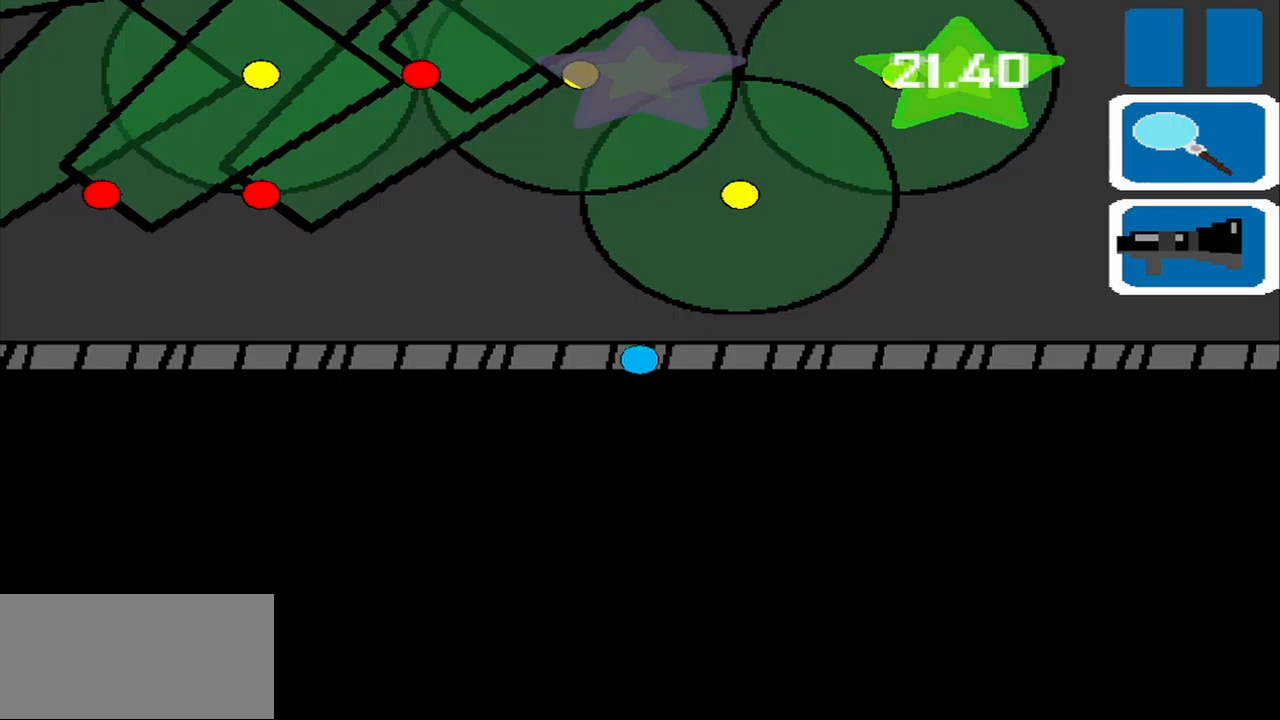
{"buttons": [], "left_stick": "left", "events": []}
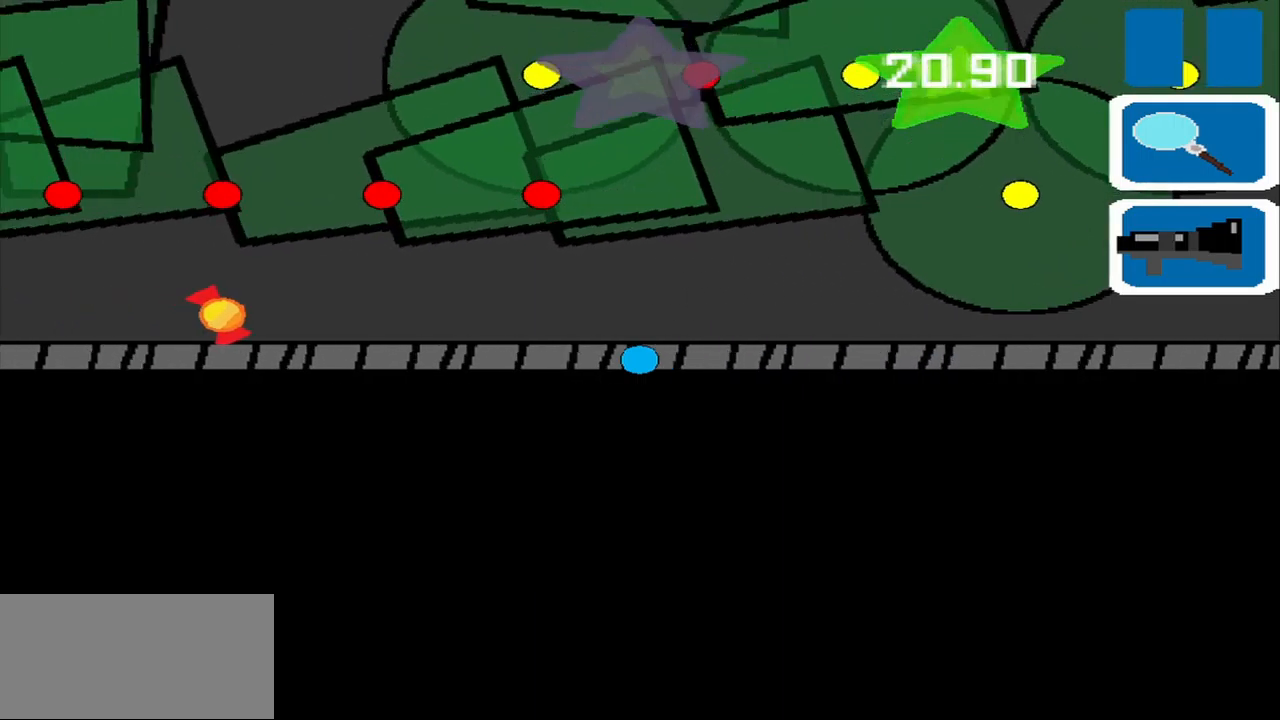
{"buttons": [], "left_stick": "left", "events": []}
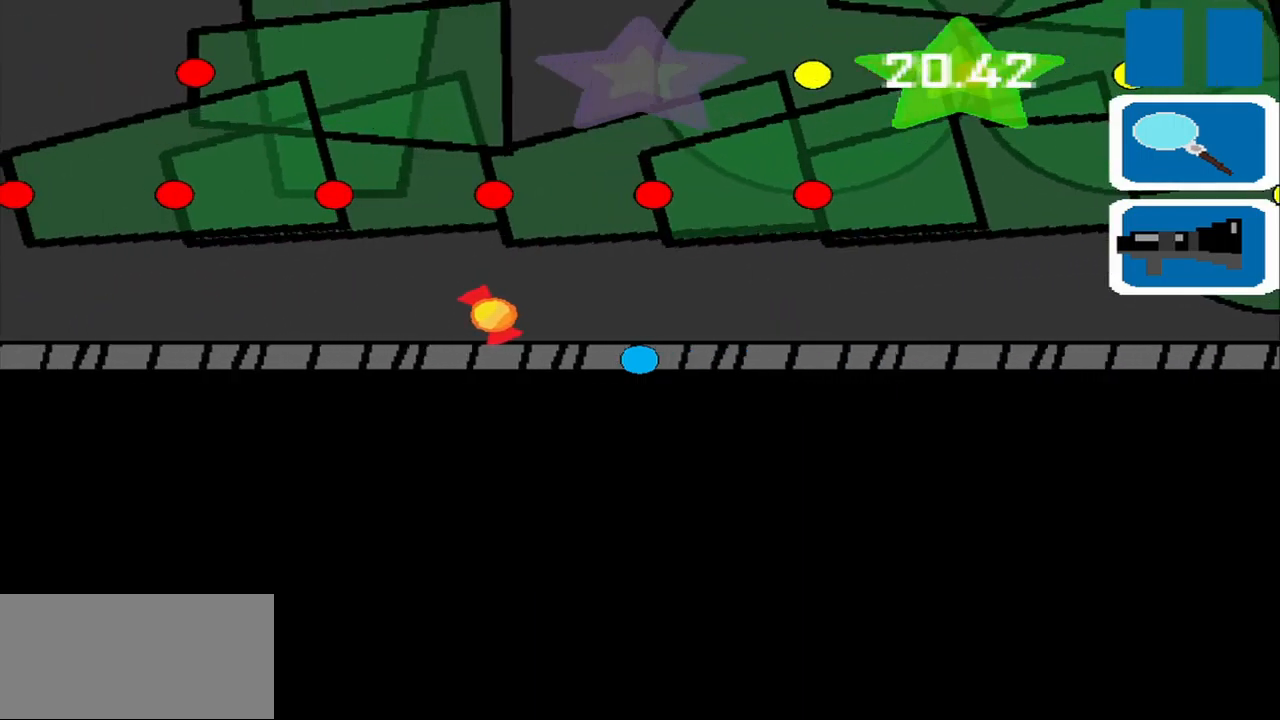
{"buttons": [], "left_stick": "left", "events": [[250, "left_stick", "up-left"], [417, "left_stick", "left"]]}
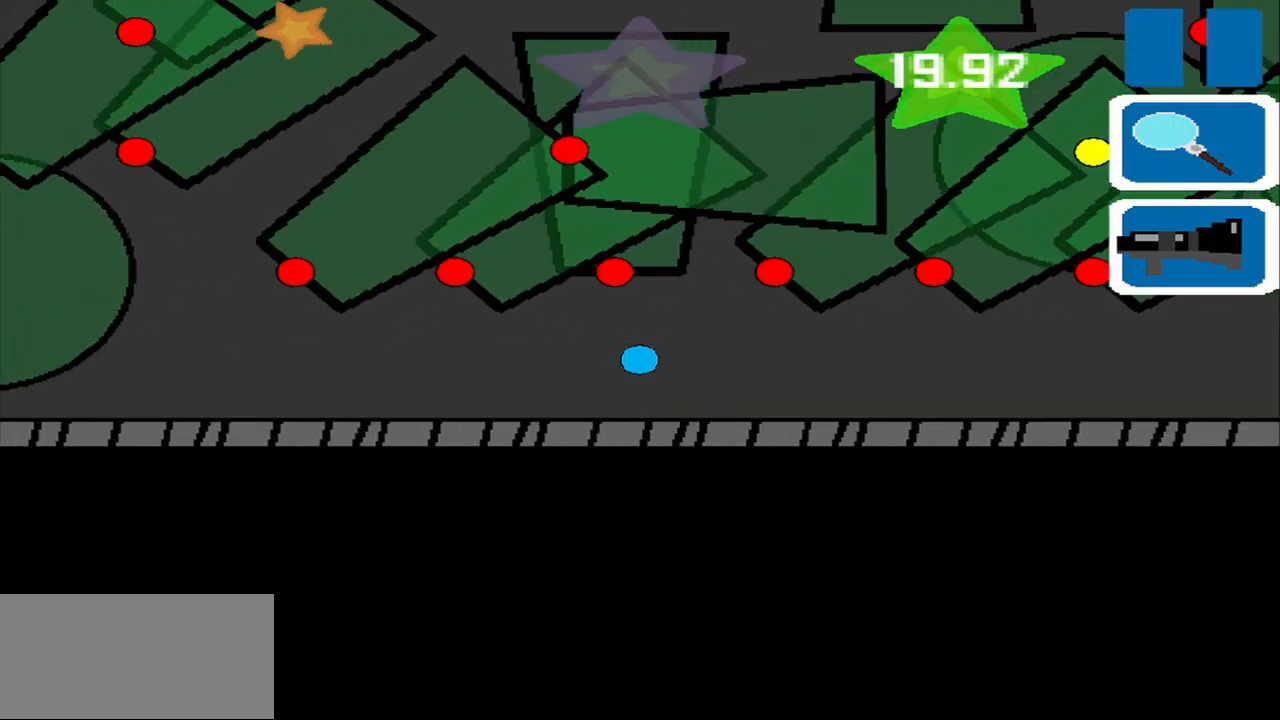
{"buttons": [], "left_stick": "left", "events": []}
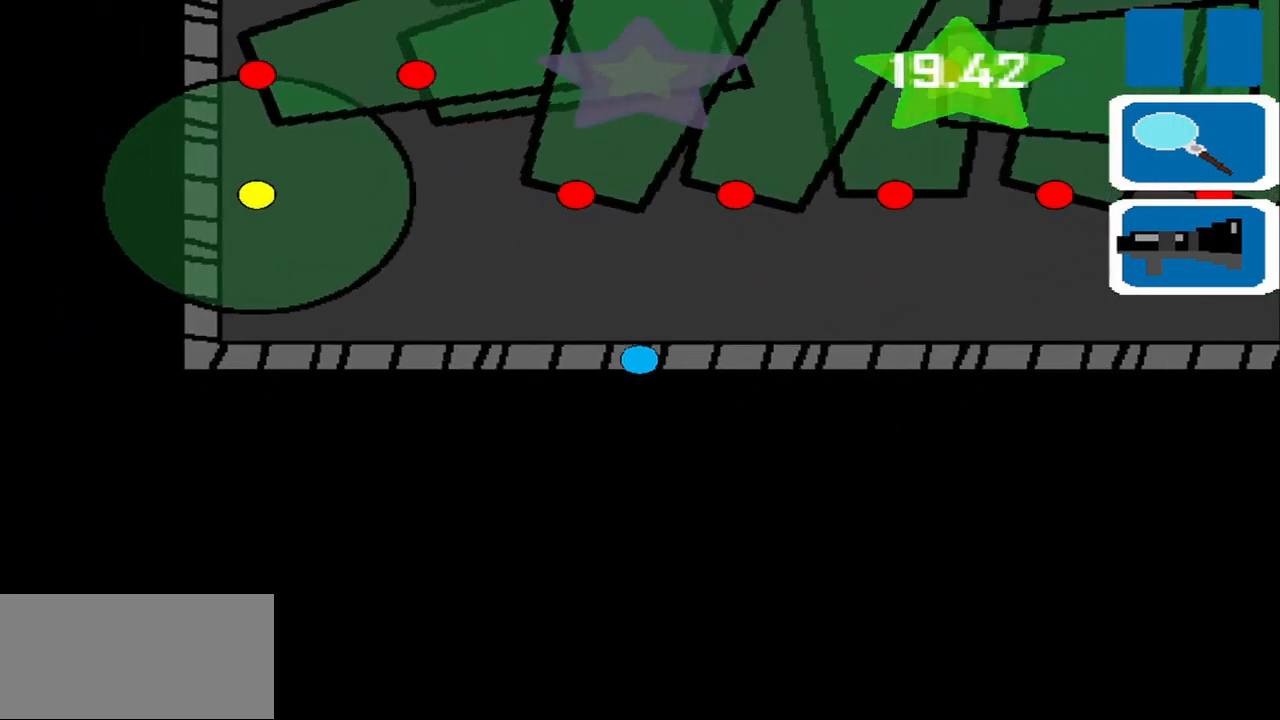
{"buttons": [], "left_stick": "center", "events": [[208, "left_stick", "center"]]}
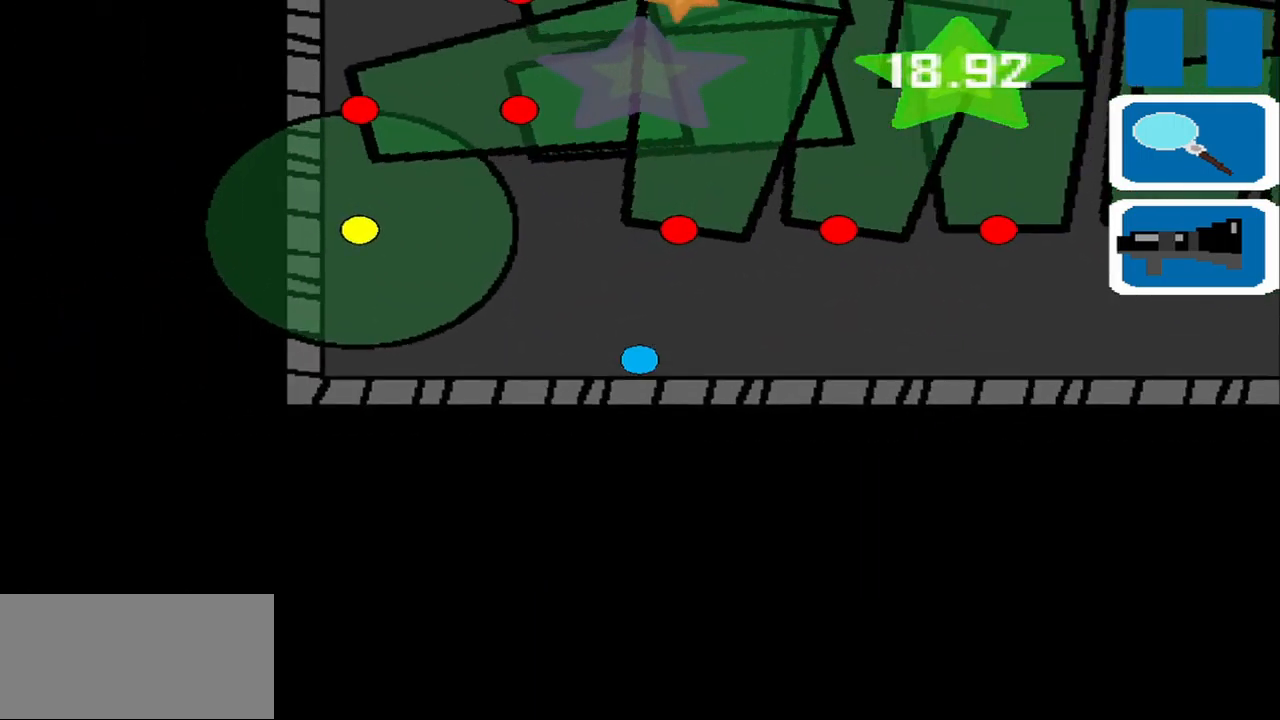
{"buttons": [], "left_stick": "down-left", "events": [[333, "left_stick", "down-left"]]}
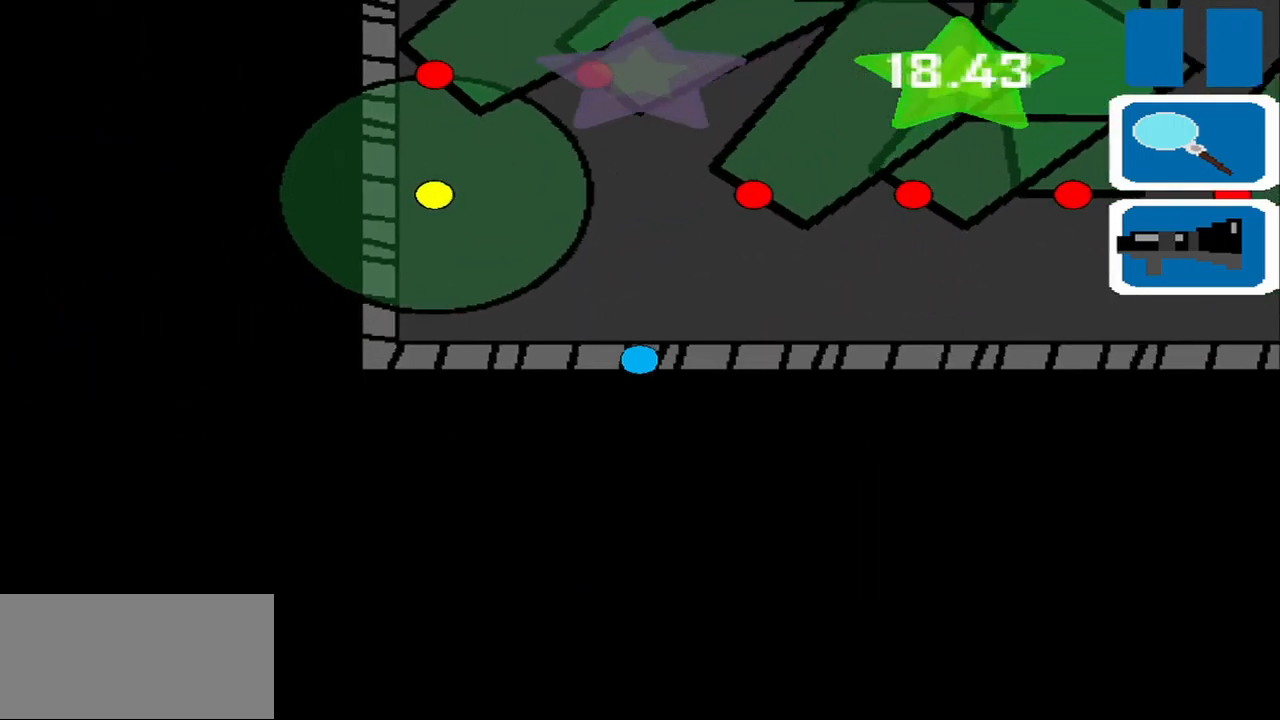
{"buttons": [], "left_stick": "center", "events": [[42, "left_stick", "center"]]}
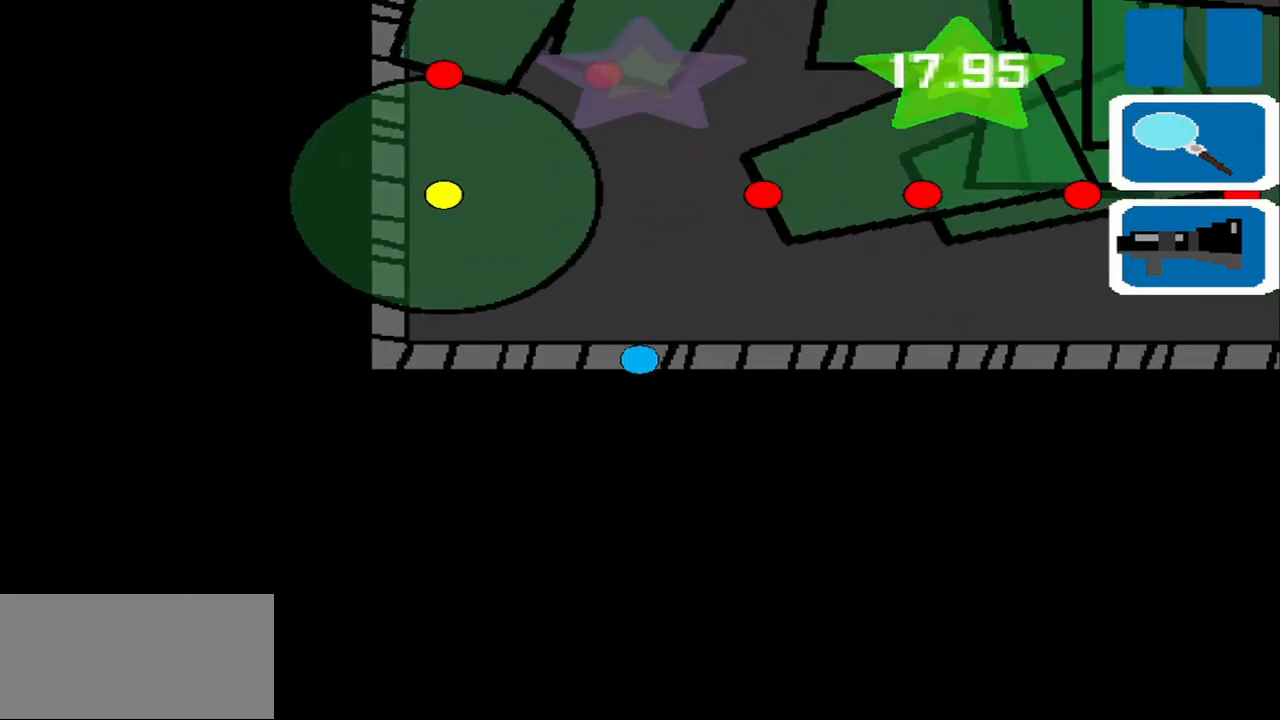
{"buttons": [], "left_stick": "center", "events": [[250, "left_stick", "up"], [333, "left_stick", "center"]]}
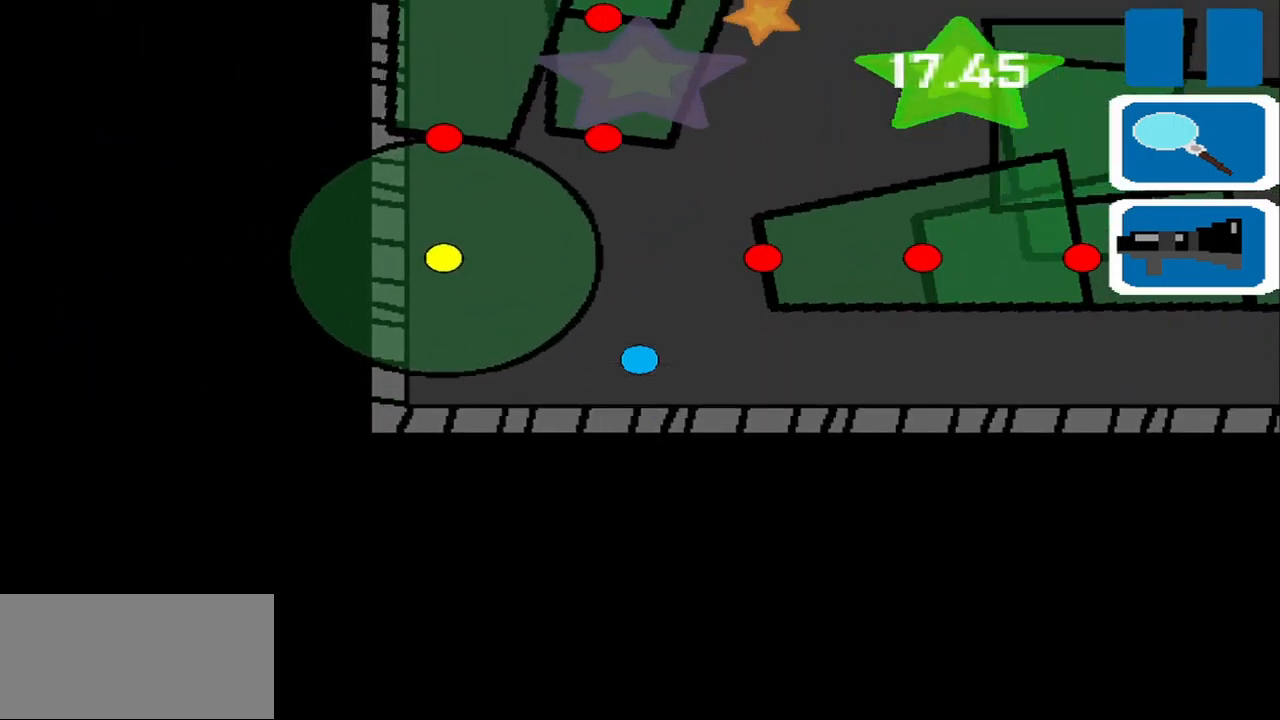
{"buttons": [], "left_stick": "center", "events": []}